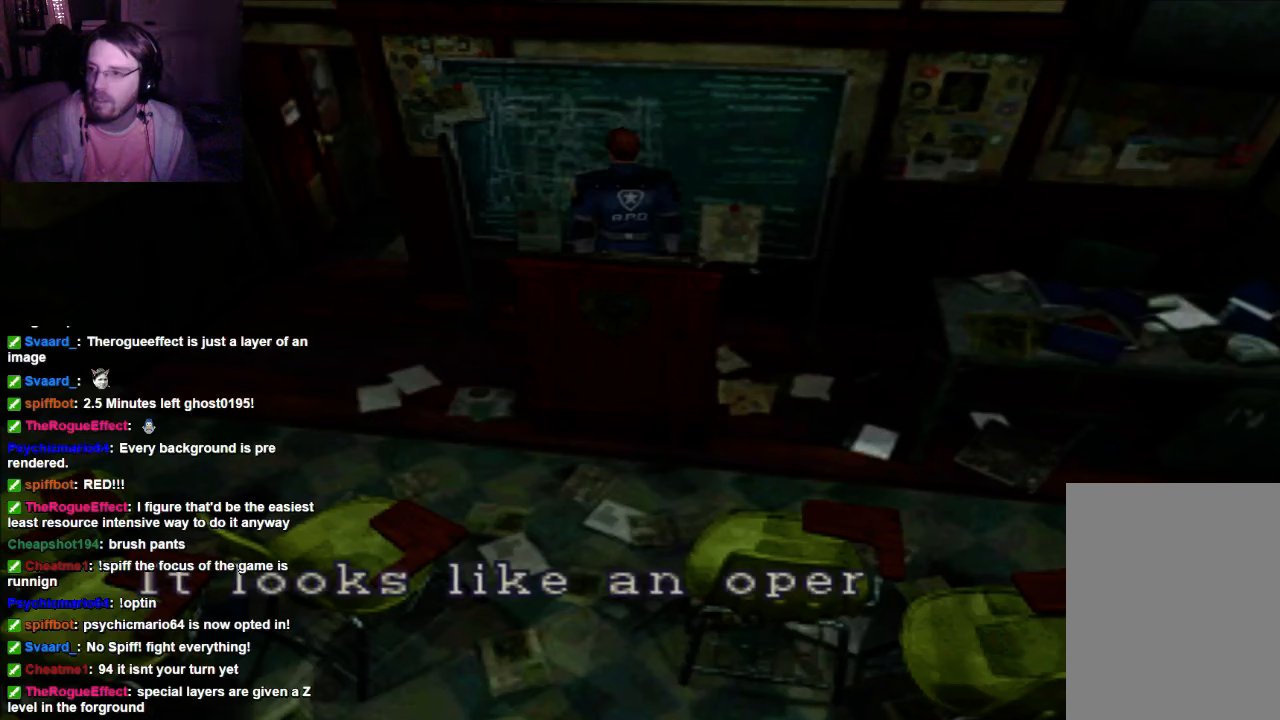
Gameplay with a controller (Xbox layout); each line is a JSON object with the inputs held at the frame after it (dt_ms = milliseconds from this image to that frame). "events" lists button and stick changes between this image and that frame as [ms after this image, input, new state], when the widget could be followed in between. Not read: L3 R3.
{"dt_ms": 500, "buttons": ["DPAD_RIGHT"], "left_stick": "center", "right_stick": "center", "events": [[67, "DPAD_RIGHT", "down"], [167, "DPAD_UP", "up"], [234, "A", "down"], [367, "A", "up"]]}
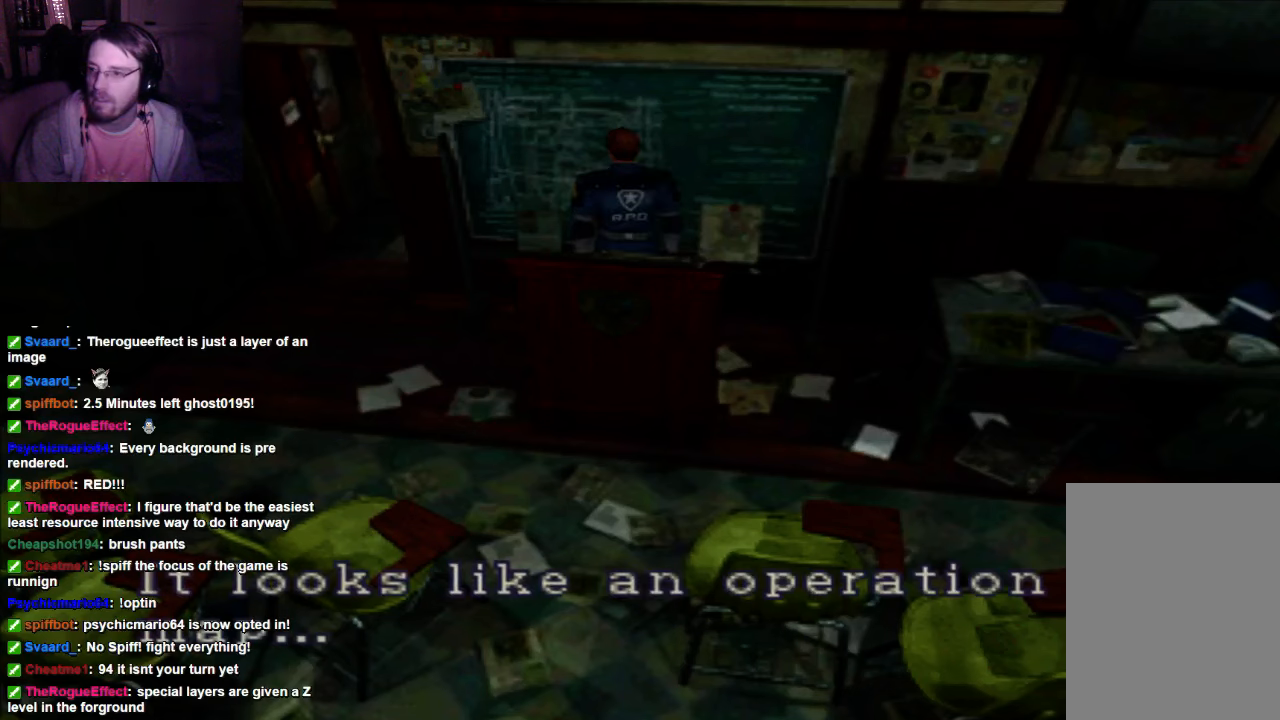
{"dt_ms": 500, "buttons": ["DPAD_RIGHT"], "left_stick": "center", "right_stick": "center", "events": [[100, "A", "down"], [234, "A", "up"]]}
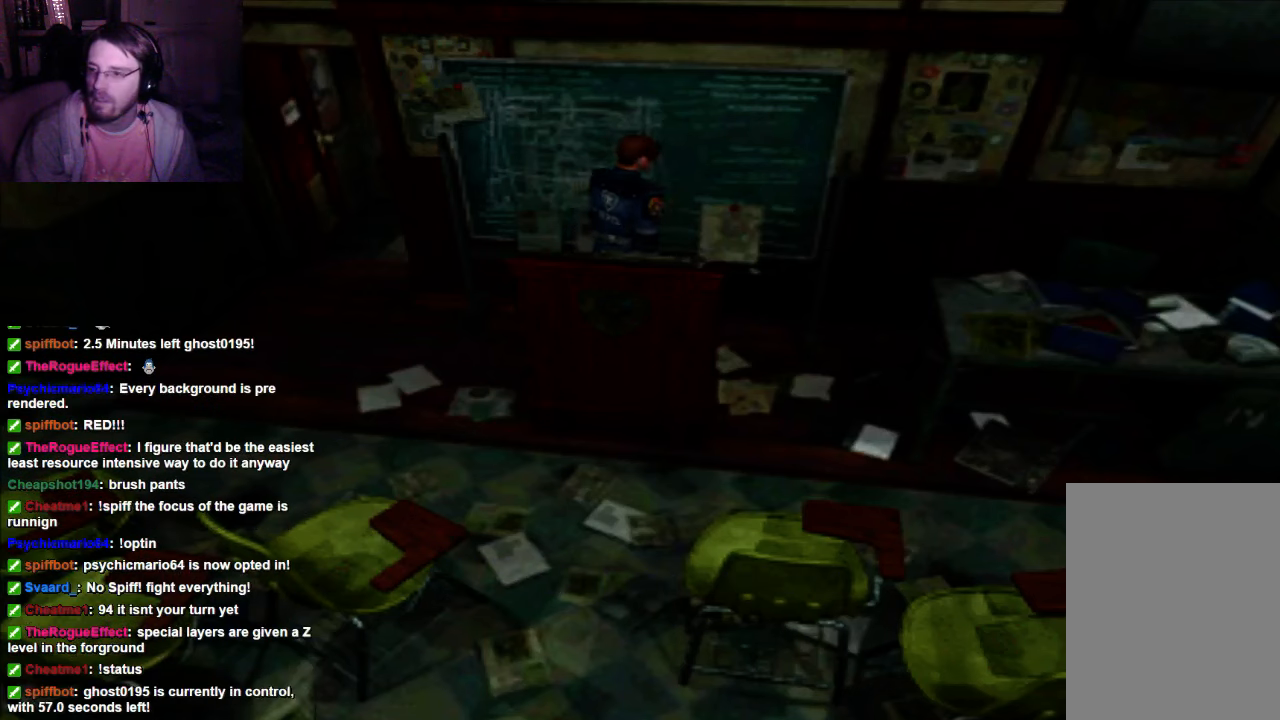
{"dt_ms": 500, "buttons": ["X", "DPAD_UP"], "left_stick": "center", "right_stick": "center", "events": [[234, "DPAD_UP", "down"], [300, "X", "down"], [500, "DPAD_RIGHT", "up"]]}
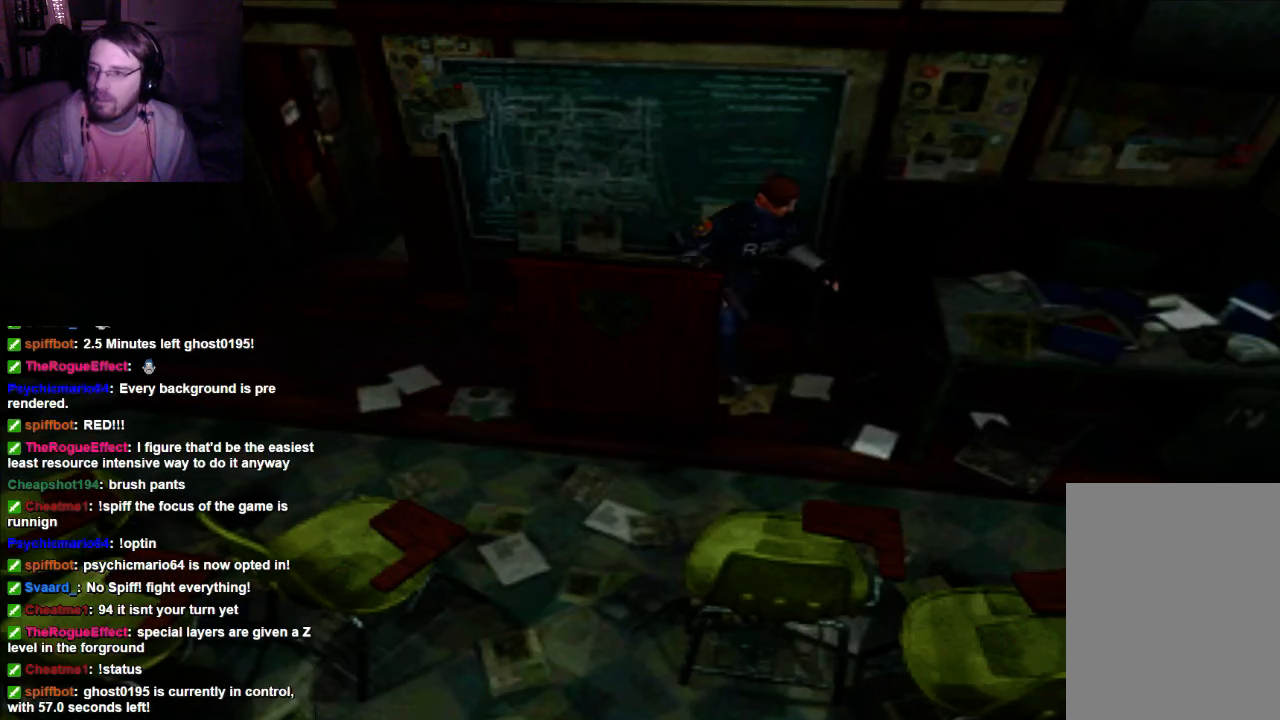
{"dt_ms": 500, "buttons": ["X", "DPAD_UP"], "left_stick": "center", "right_stick": "center", "events": []}
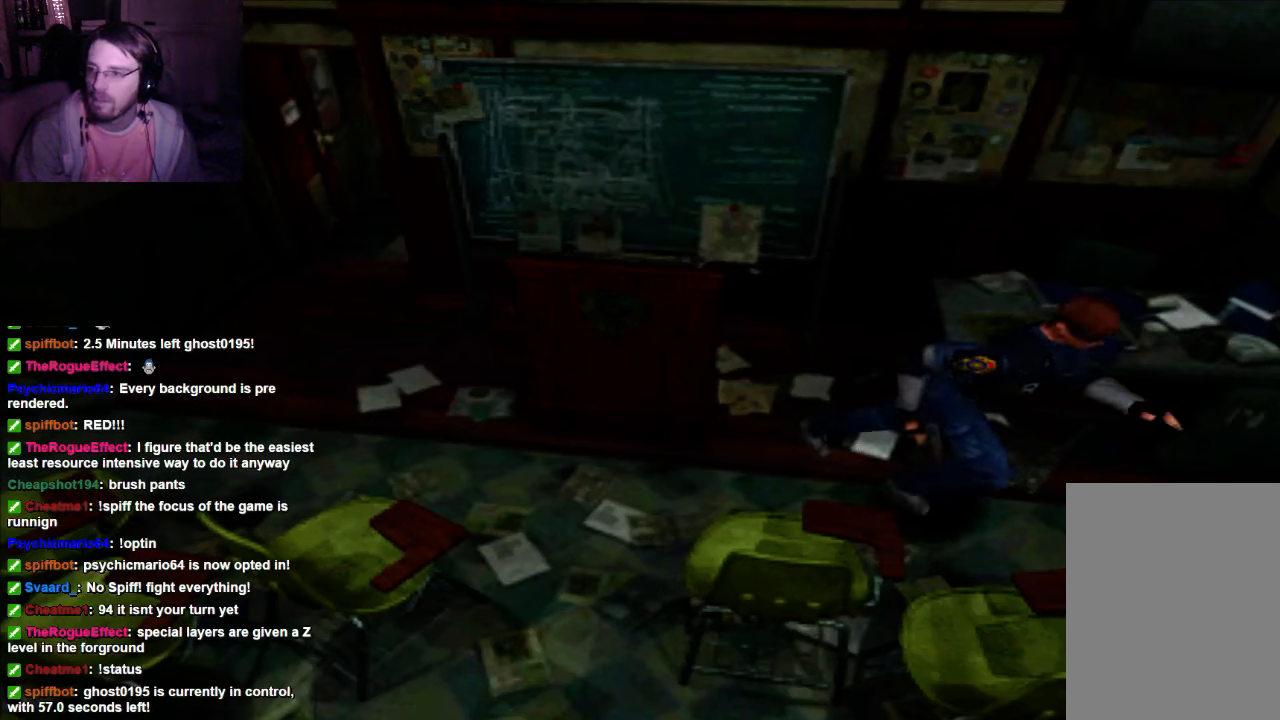
{"dt_ms": 500, "buttons": [], "left_stick": "center", "right_stick": "center", "events": [[367, "DPAD_UP", "up"], [367, "X", "up"]]}
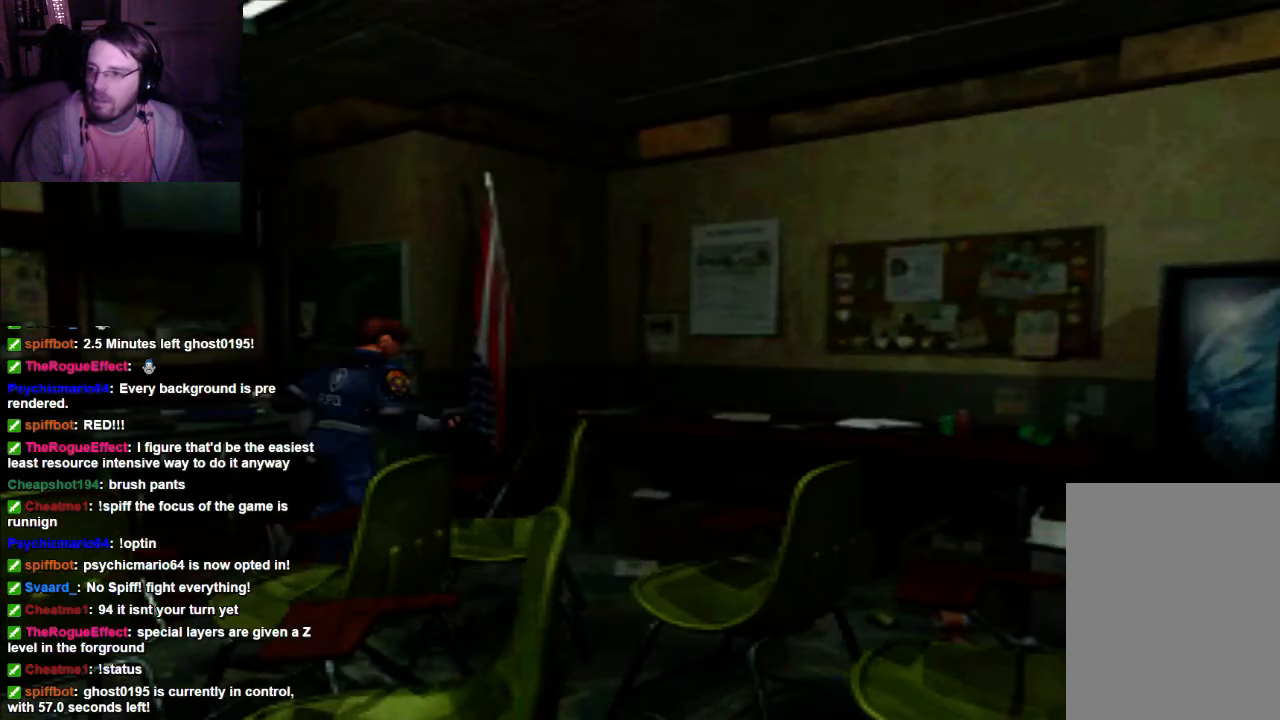
{"dt_ms": 500, "buttons": [], "left_stick": "center", "right_stick": "center", "events": []}
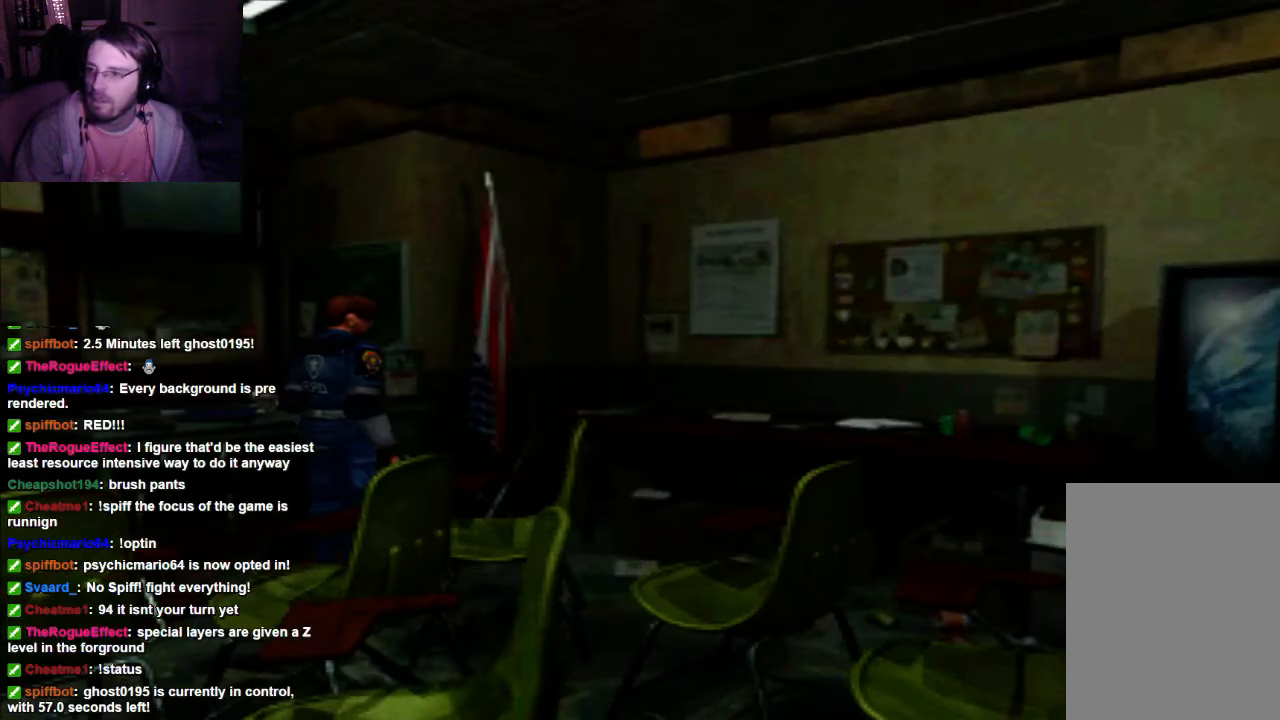
{"dt_ms": 500, "buttons": ["X", "DPAD_UP"], "left_stick": "center", "right_stick": "center", "events": [[100, "DPAD_UP", "down"], [234, "X", "down"]]}
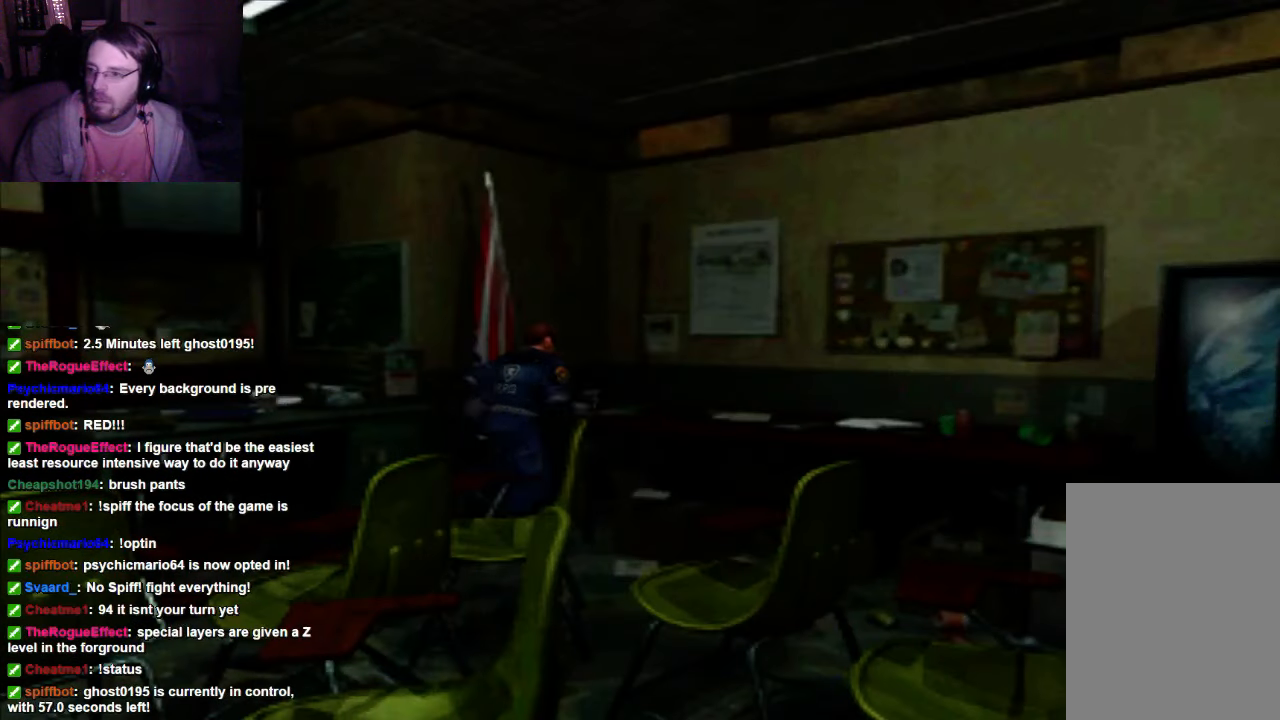
{"dt_ms": 500, "buttons": ["X", "DPAD_UP"], "left_stick": "center", "right_stick": "center"}
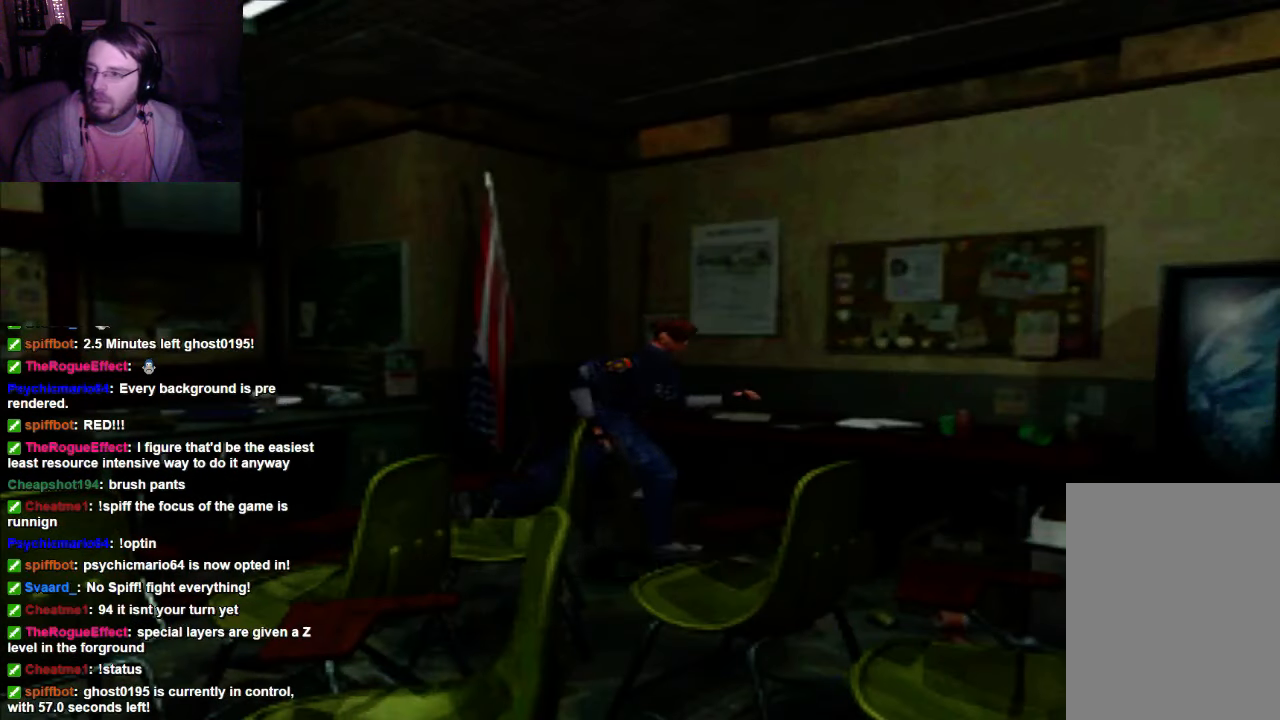
{"dt_ms": 500, "buttons": ["A", "DPAD_UP"], "left_stick": "center", "right_stick": "center", "events": [[100, "X", "up"], [300, "A", "down"]]}
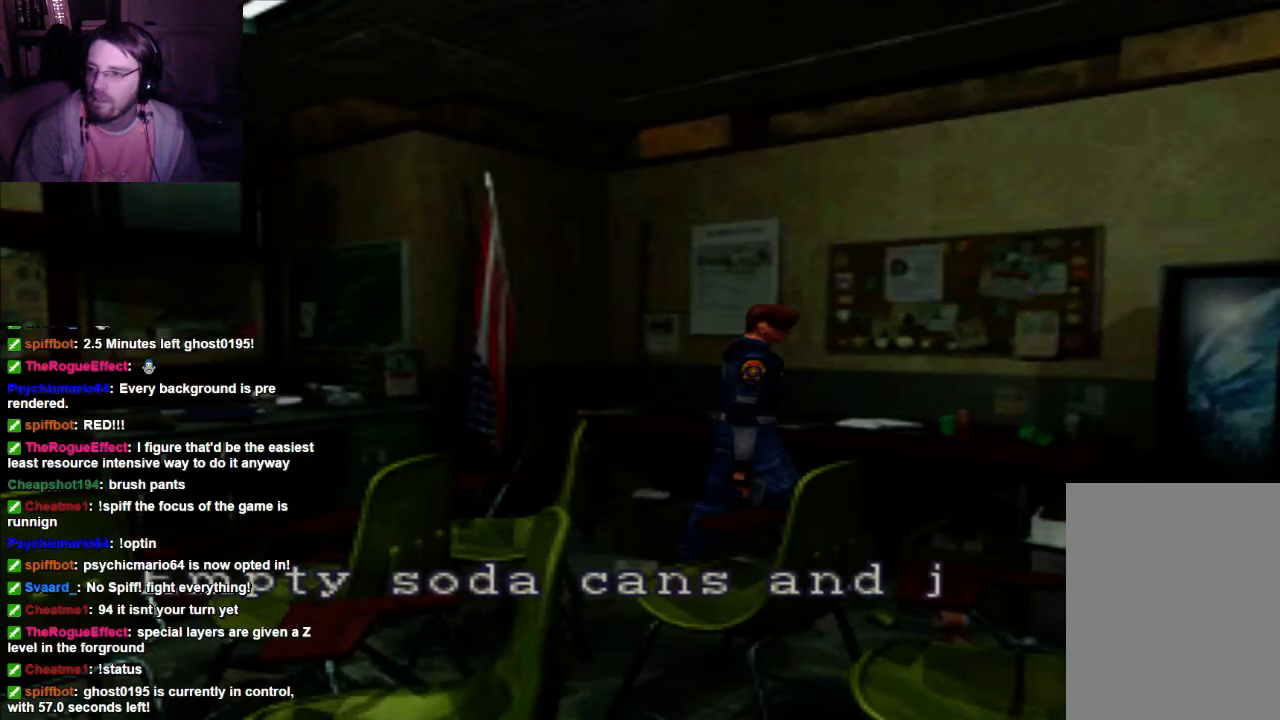
{"dt_ms": 500, "buttons": ["DPAD_UP"], "left_stick": "center", "right_stick": "center", "events": [[100, "A", "up"], [234, "A", "down"], [367, "A", "up"]]}
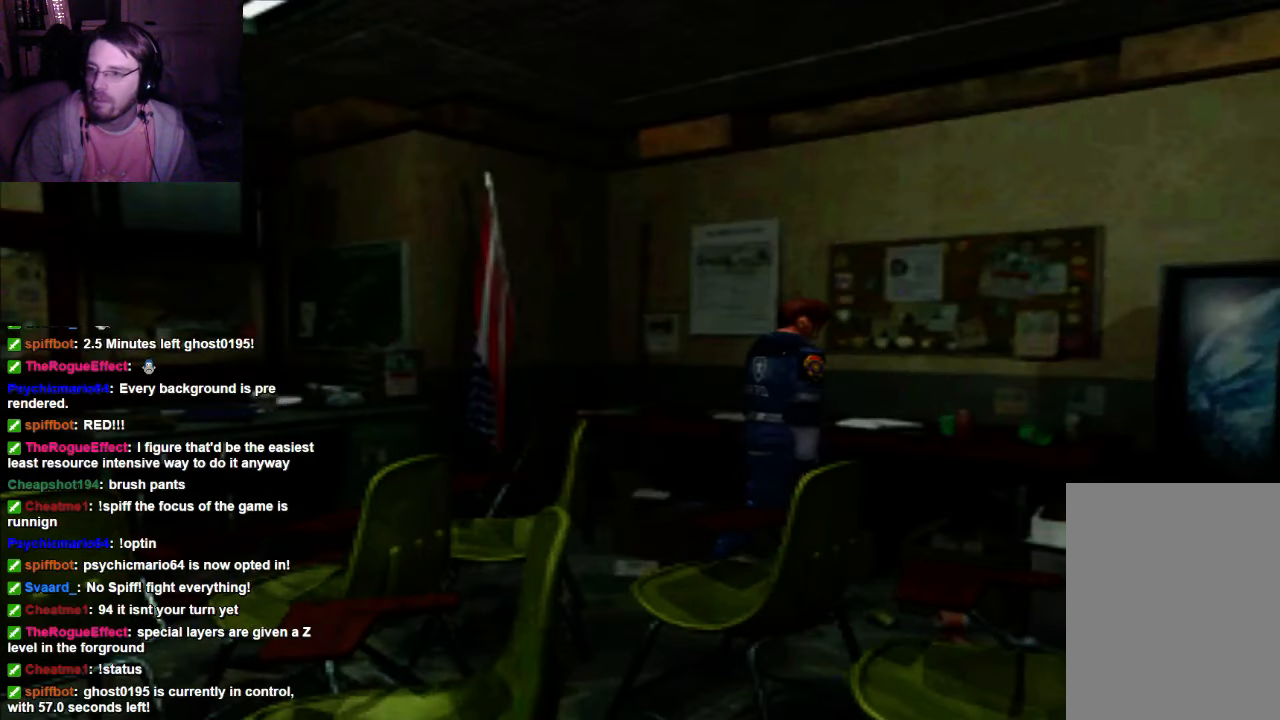
{"dt_ms": 1000, "buttons": ["X", "DPAD_UP", "DPAD_RIGHT"], "left_stick": "center", "right_stick": "center"}
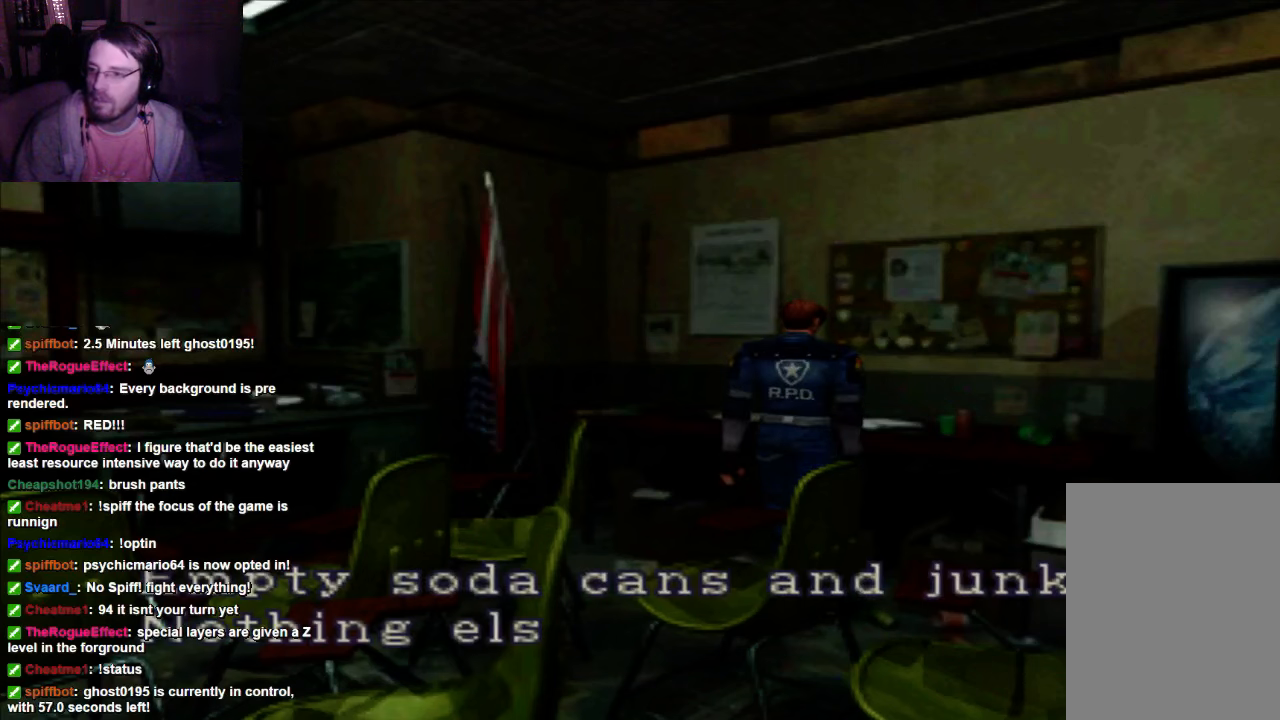
{"dt_ms": 500, "buttons": ["DPAD_UP", "DPAD_RIGHT"], "left_stick": "center", "right_stick": "center", "events": [[34, "X", "up"], [234, "X", "down"], [367, "X", "up"]]}
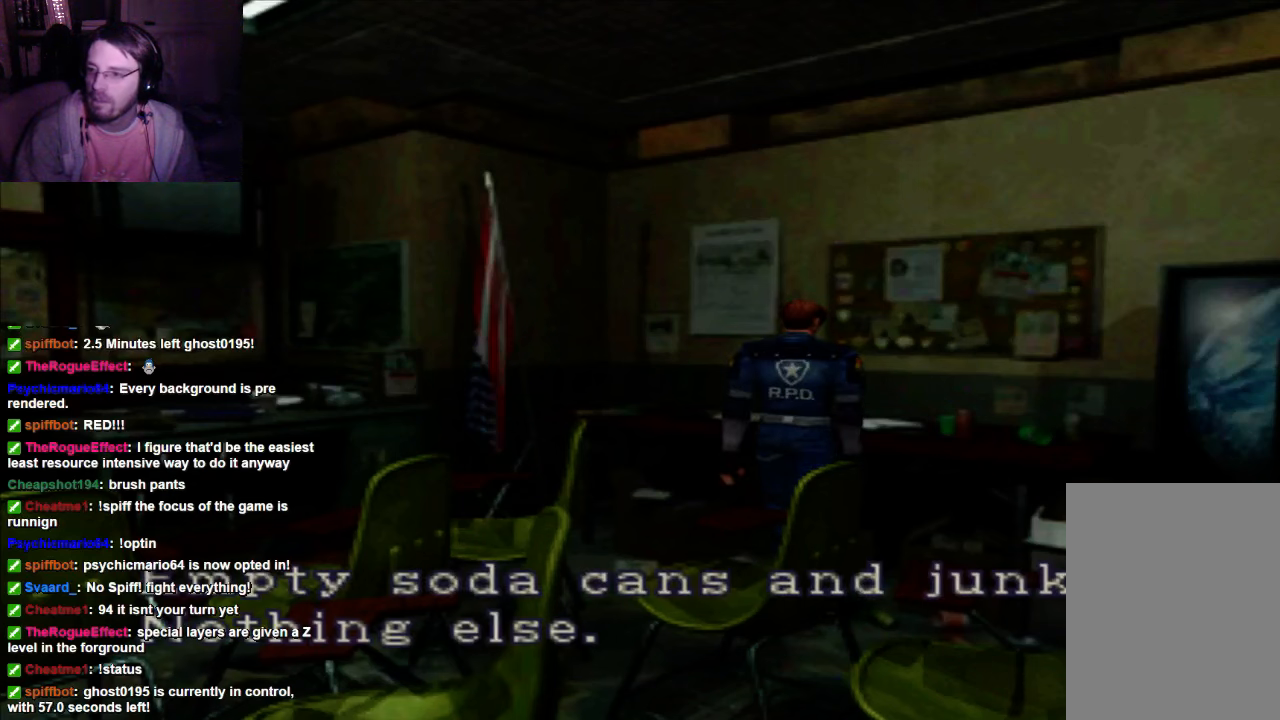
{"dt_ms": 500, "buttons": ["DPAD_UP", "DPAD_RIGHT"], "left_stick": "center", "right_stick": "center", "events": [[234, "A", "down"], [234, "DPAD_UP", "up"], [300, "DPAD_UP", "down"], [367, "A", "up"]]}
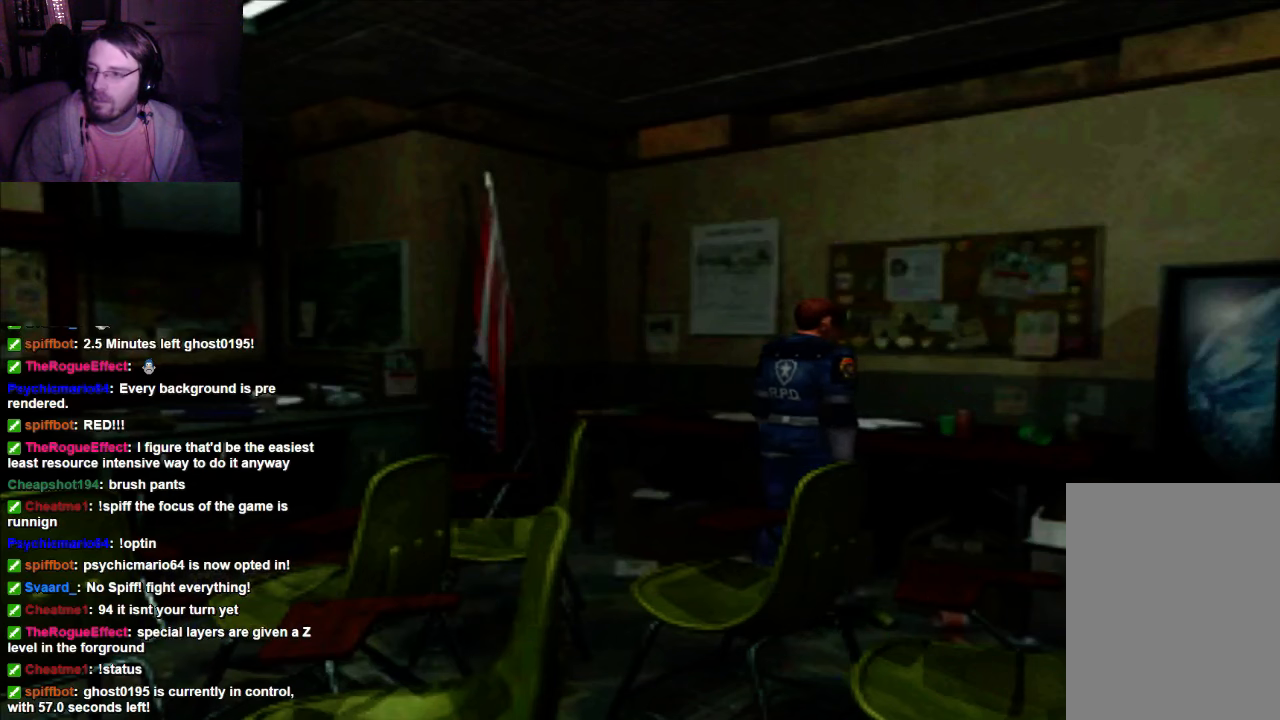
{"dt_ms": 500, "buttons": ["X", "DPAD_UP"], "left_stick": "center", "right_stick": "center", "events": [[34, "X", "down"], [300, "DPAD_RIGHT", "up"]]}
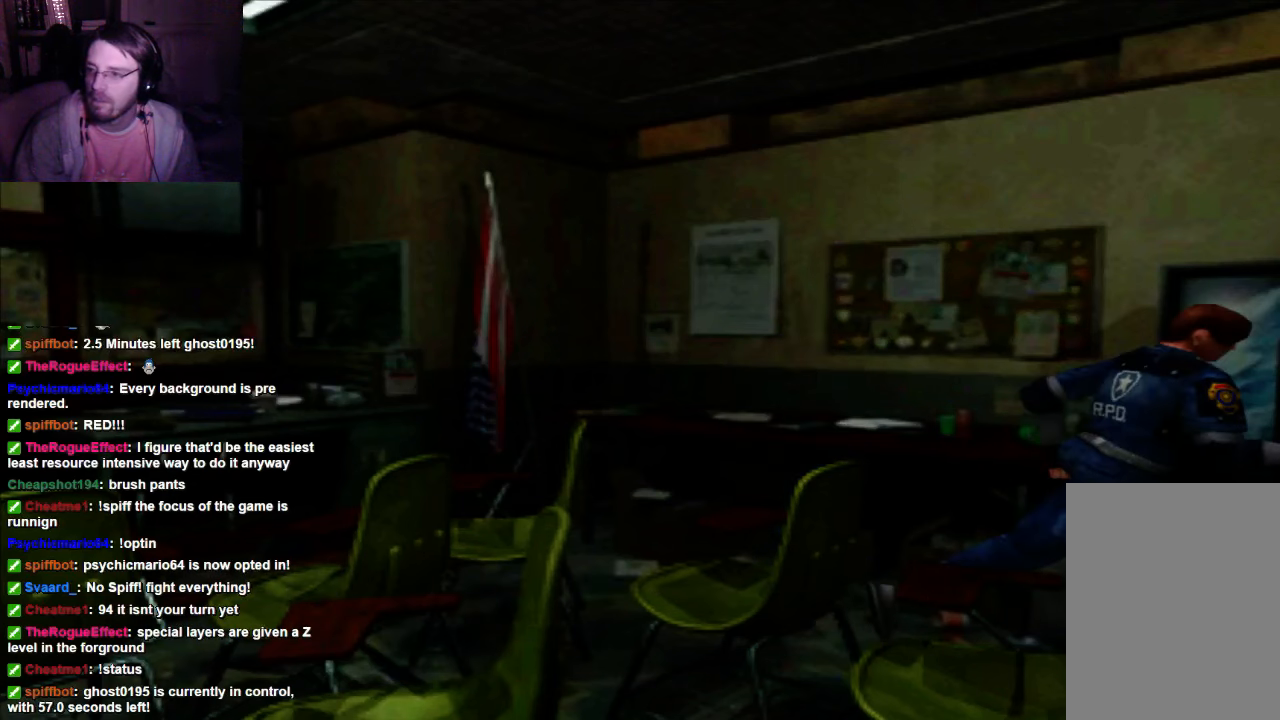
{"dt_ms": 500, "buttons": [], "left_stick": "center", "right_stick": "center", "events": [[367, "X", "up"], [400, "DPAD_UP", "up"]]}
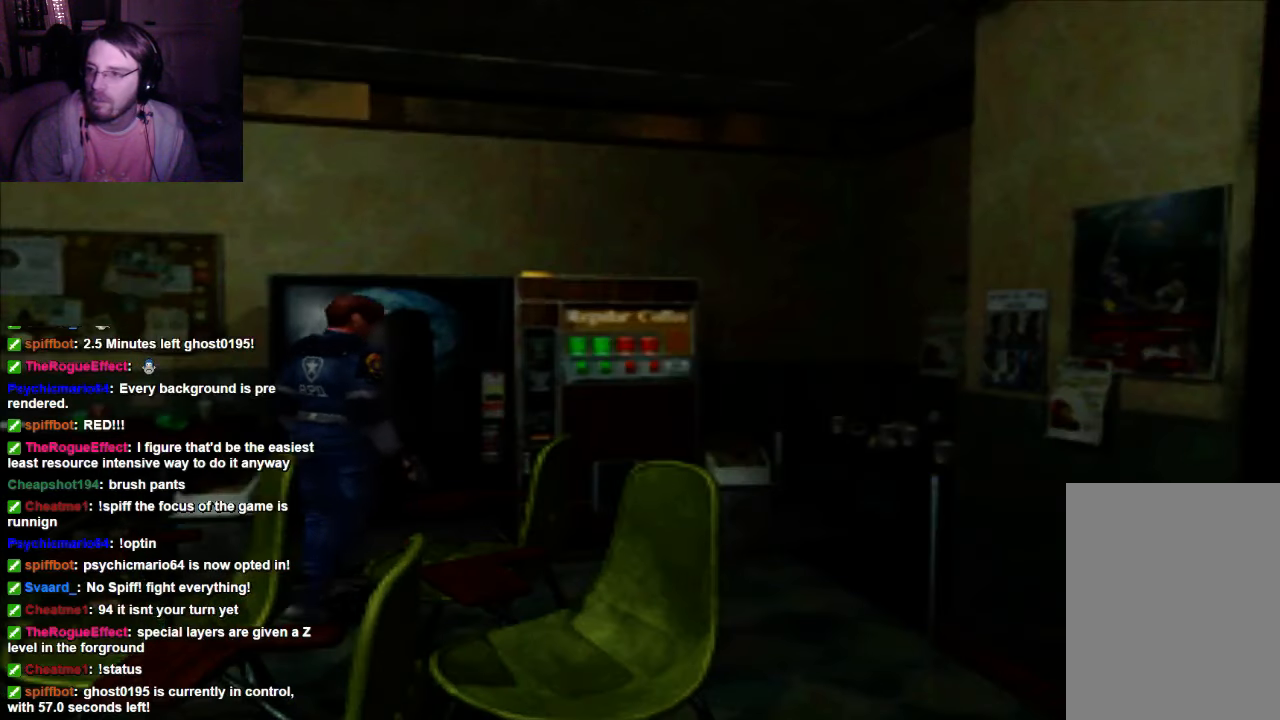
{"dt_ms": 500, "buttons": ["X", "DPAD_UP"], "left_stick": "center", "right_stick": "center", "events": [[400, "DPAD_UP", "down"], [467, "X", "down"]]}
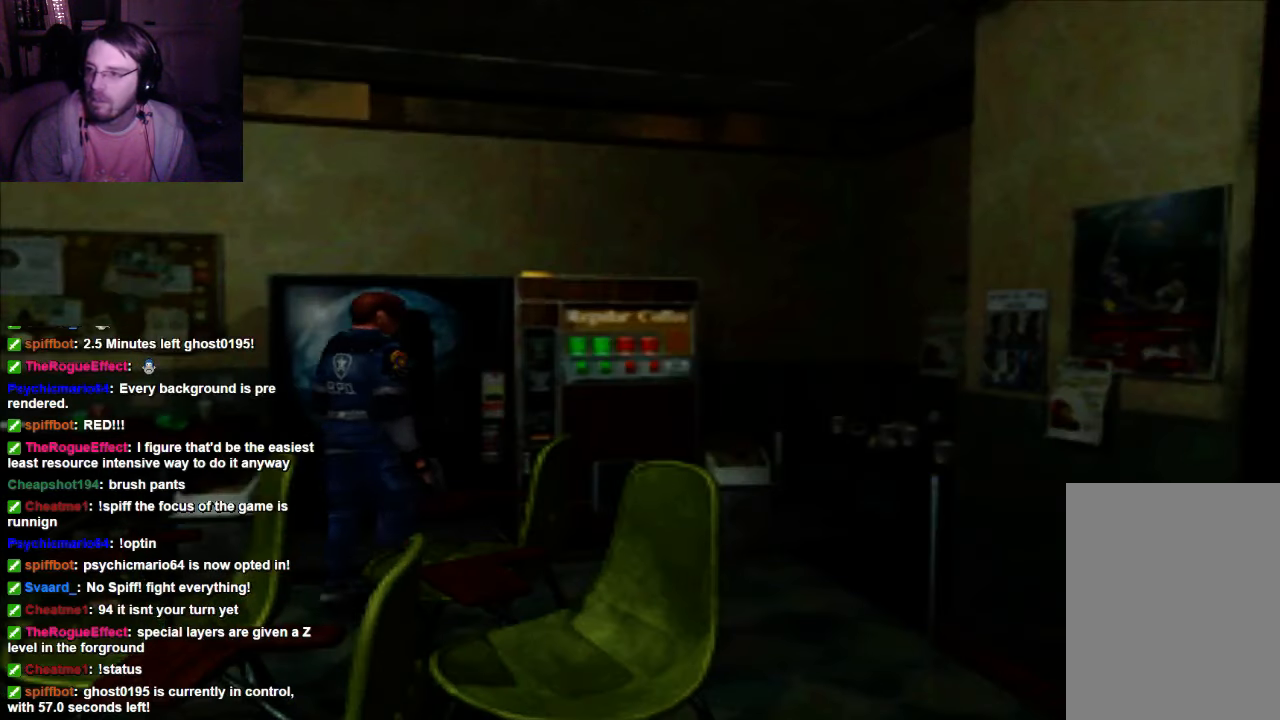
{"dt_ms": 500, "buttons": ["A", "DPAD_UP"], "left_stick": "center", "right_stick": "center", "events": [[234, "DPAD_RIGHT", "down"], [367, "DPAD_RIGHT", "up"], [367, "X", "up"], [467, "A", "down"]]}
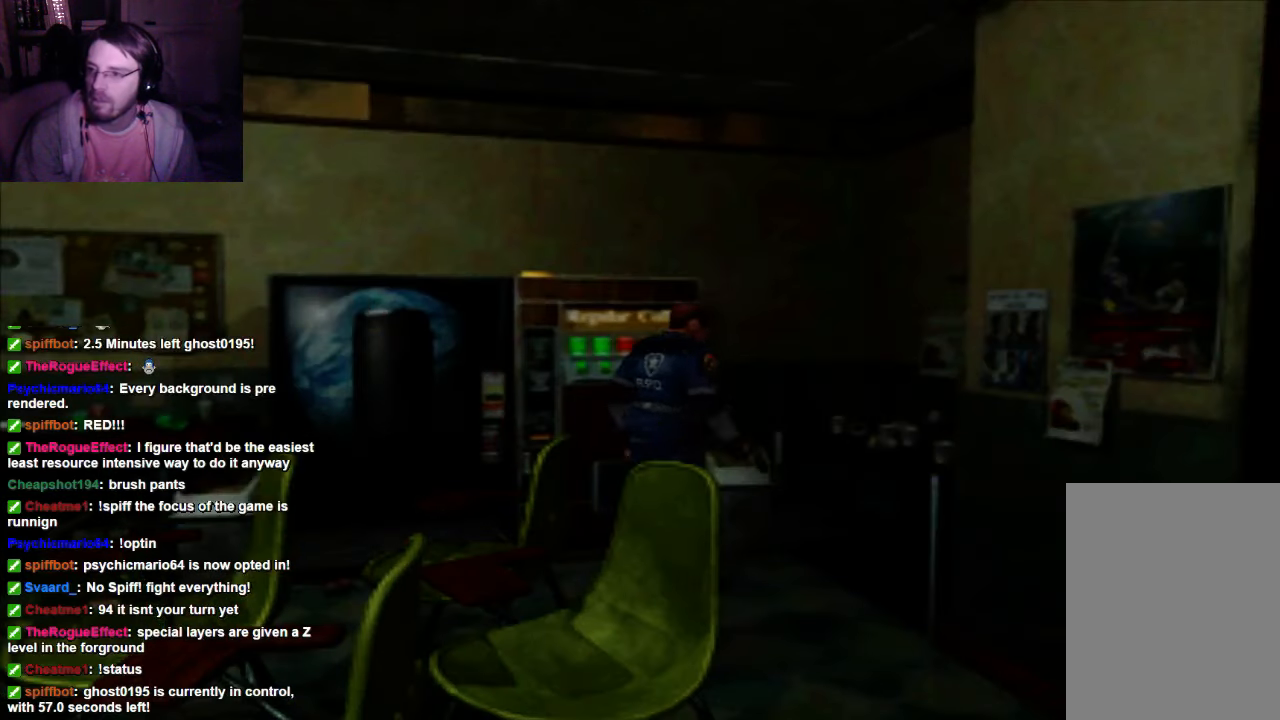
{"dt_ms": 500, "buttons": [], "left_stick": "center", "right_stick": "center", "events": [[100, "A", "up"], [300, "A", "down"], [400, "A", "up"], [467, "DPAD_UP", "up"]]}